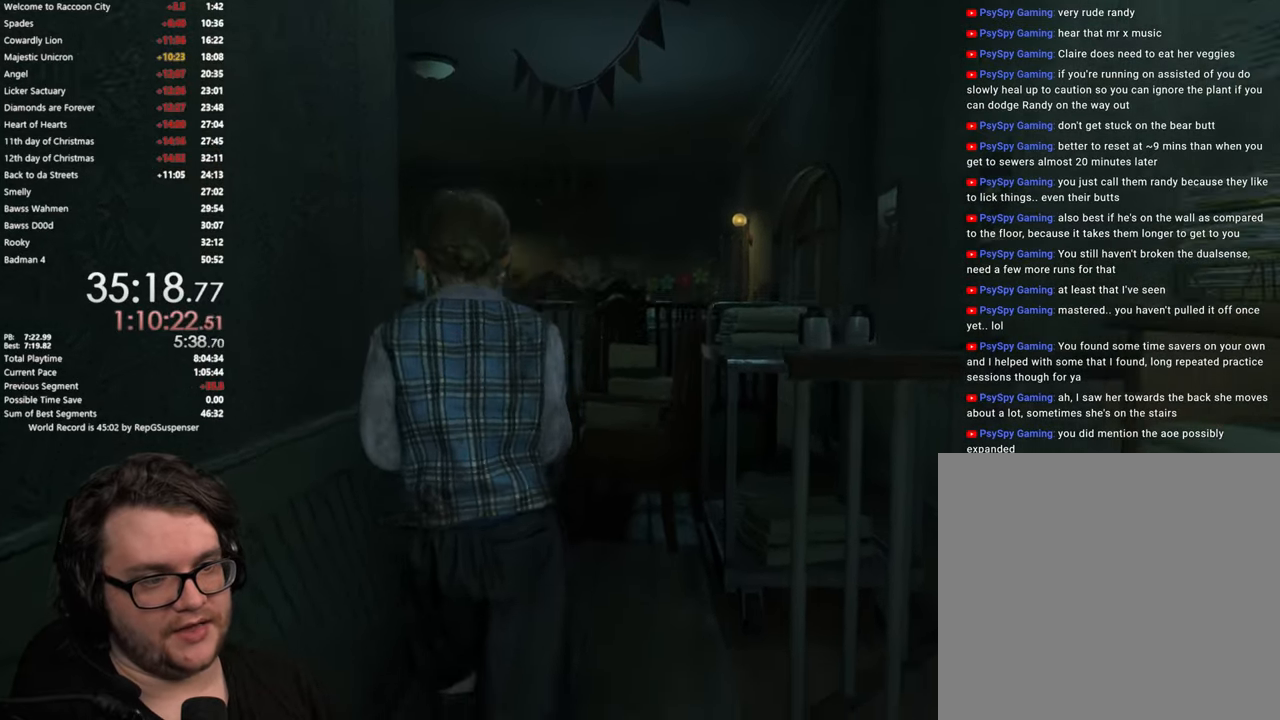
Gameplay with a controller (PlayStation layout); each line is a JSON object with the inputs held at the frame after it. "button_events" lists button changes between this image and that frame as [ms after this image, input, new state], when the widget could be followed in between (sticks are given only as held states).
{"buttons": [], "left_stick": "up-left", "right_stick": "down-left", "button_events": [[84, "L3", "up"]]}
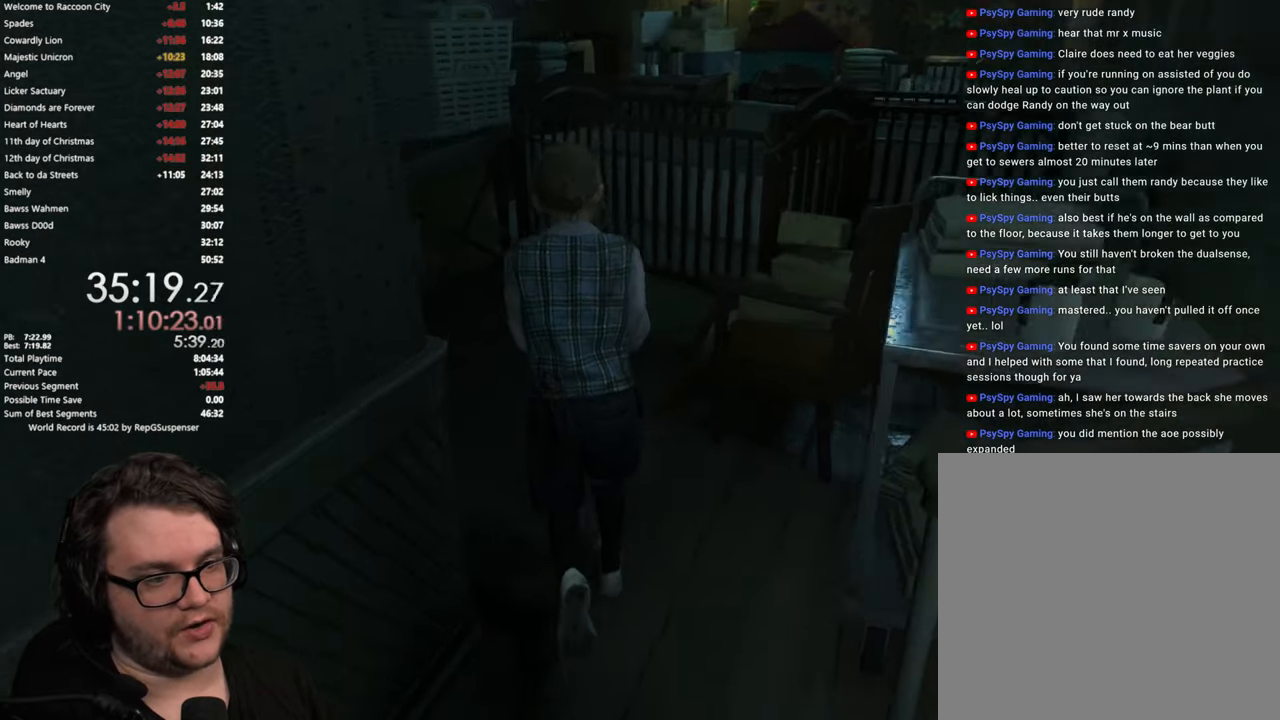
{"buttons": [], "left_stick": "up-left", "right_stick": "center", "button_events": []}
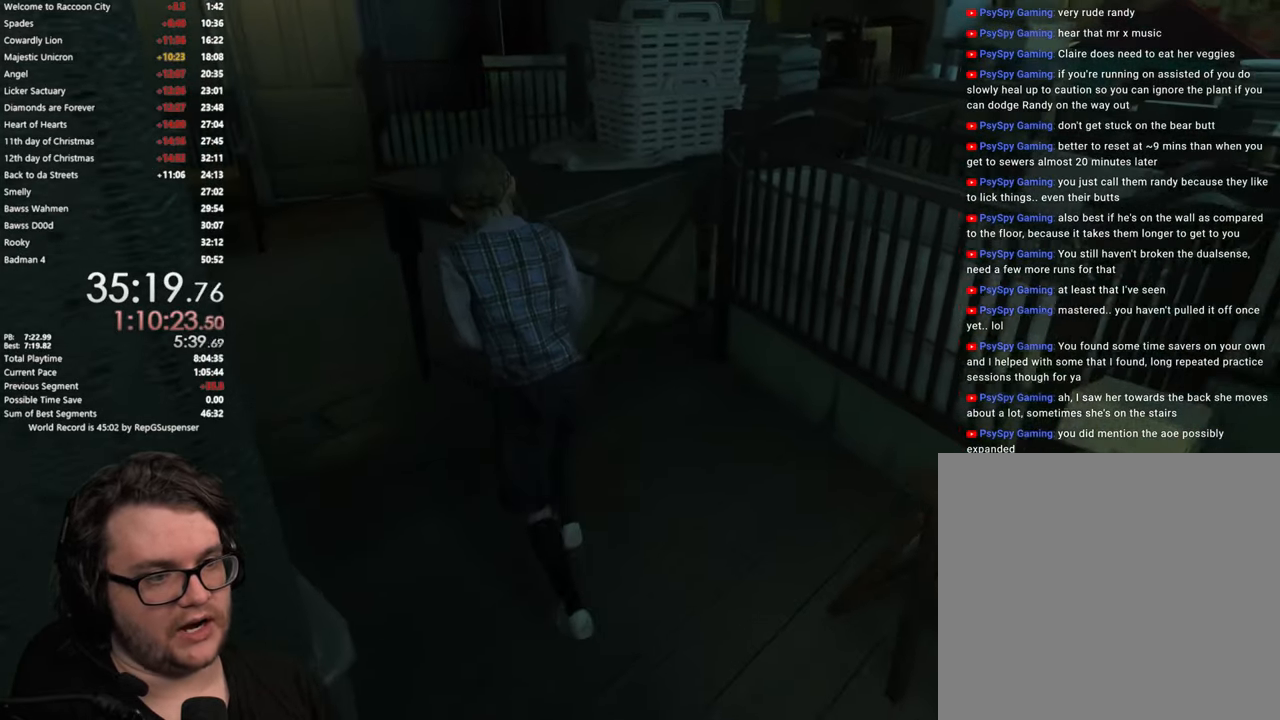
{"buttons": [], "left_stick": "up-left", "right_stick": "right", "button_events": []}
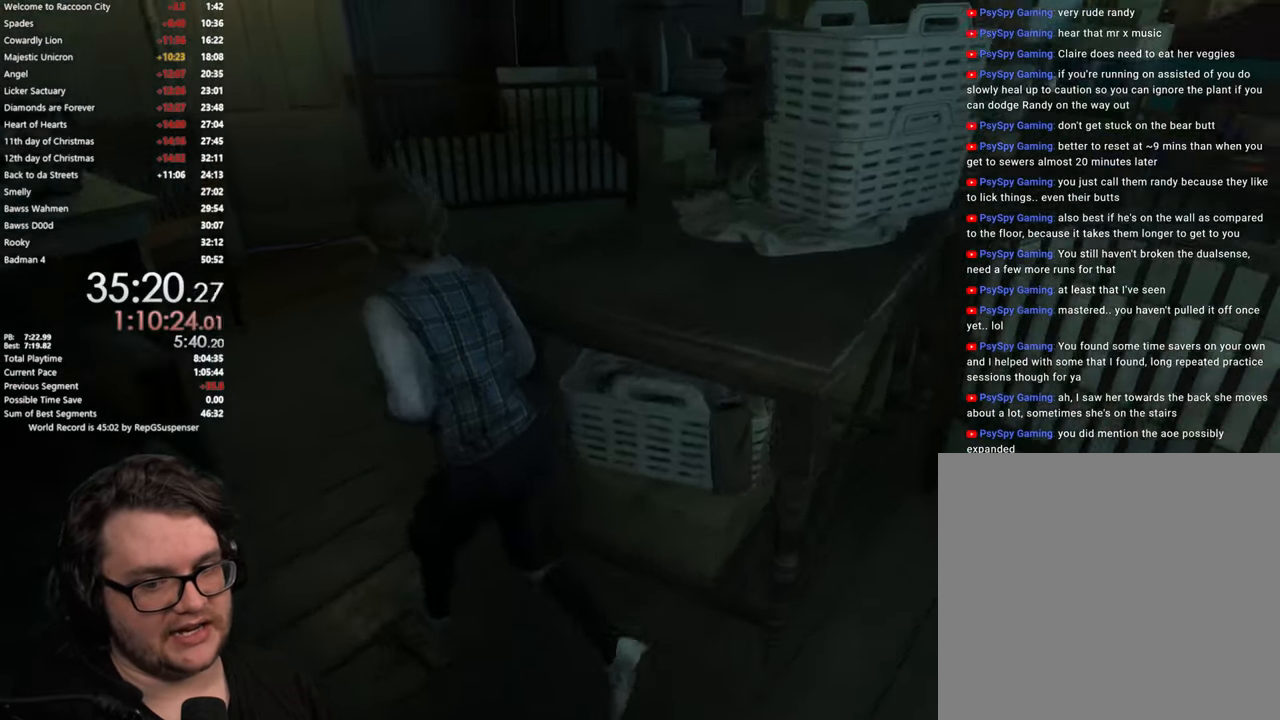
{"buttons": [], "left_stick": "up", "right_stick": "right", "button_events": []}
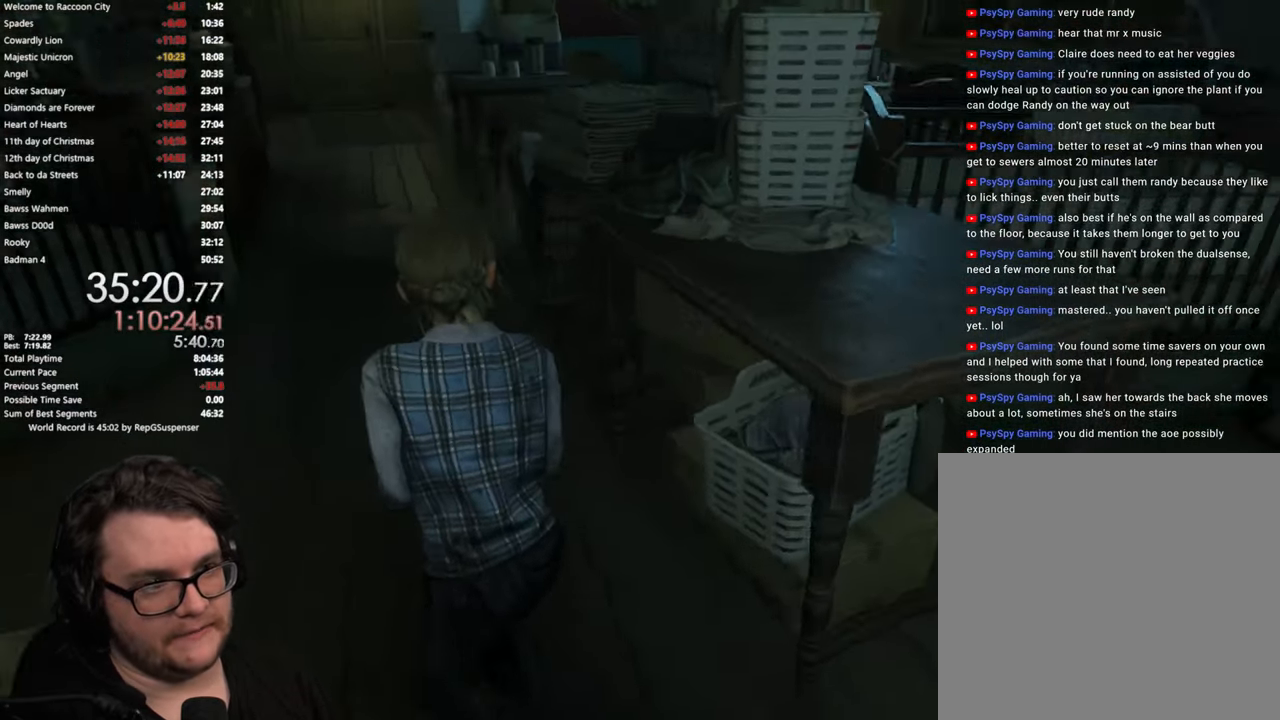
{"buttons": [], "left_stick": "up-left", "right_stick": "center", "button_events": []}
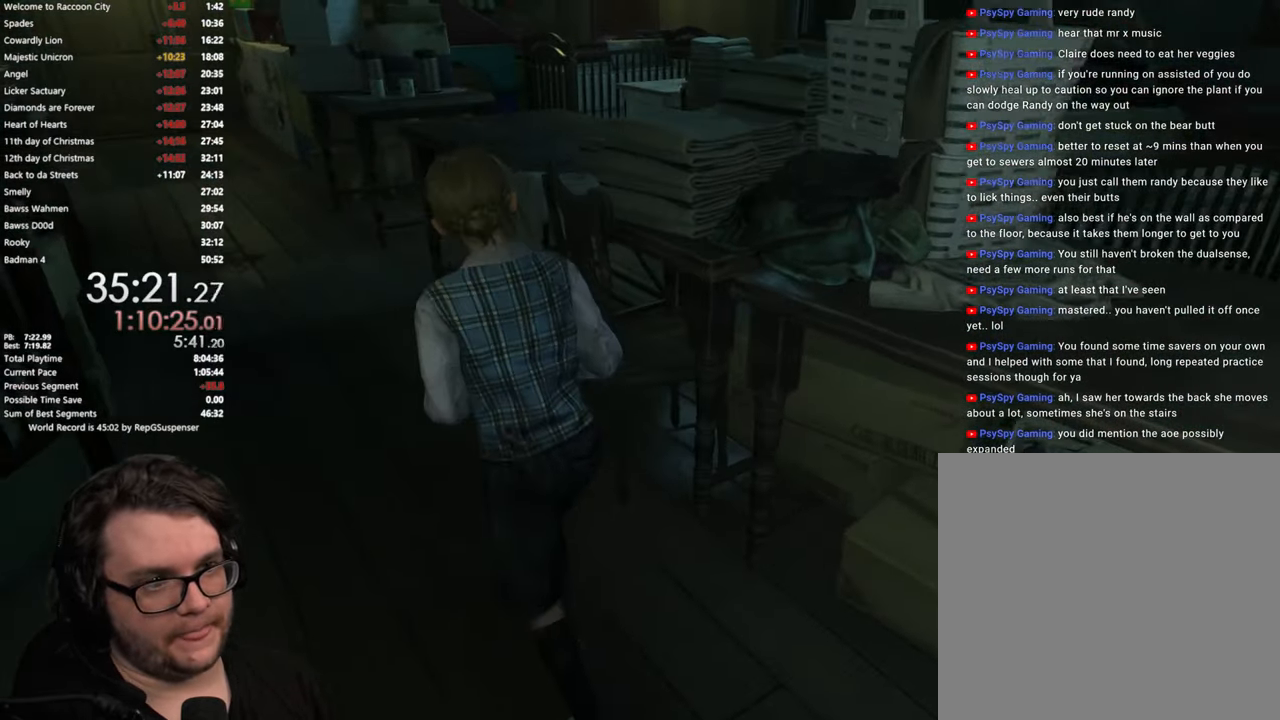
{"buttons": [], "left_stick": "up", "right_stick": "center", "button_events": []}
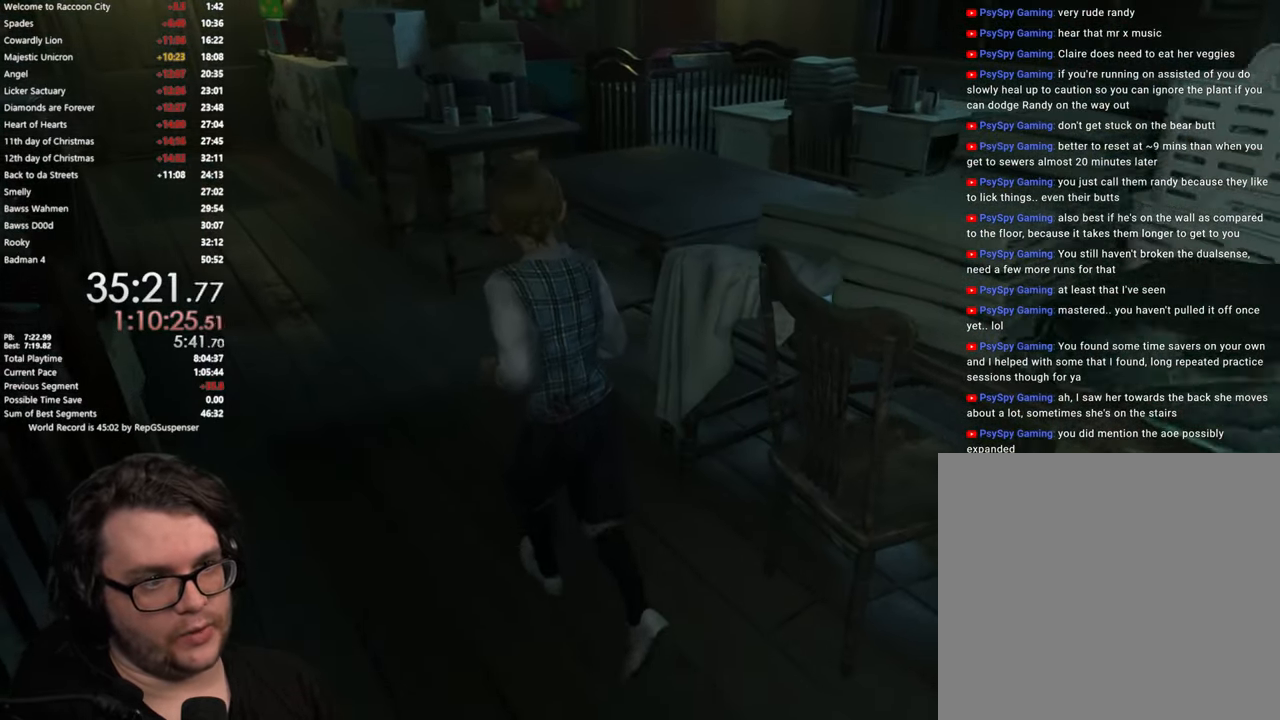
{"buttons": [], "left_stick": "up", "right_stick": "right", "button_events": []}